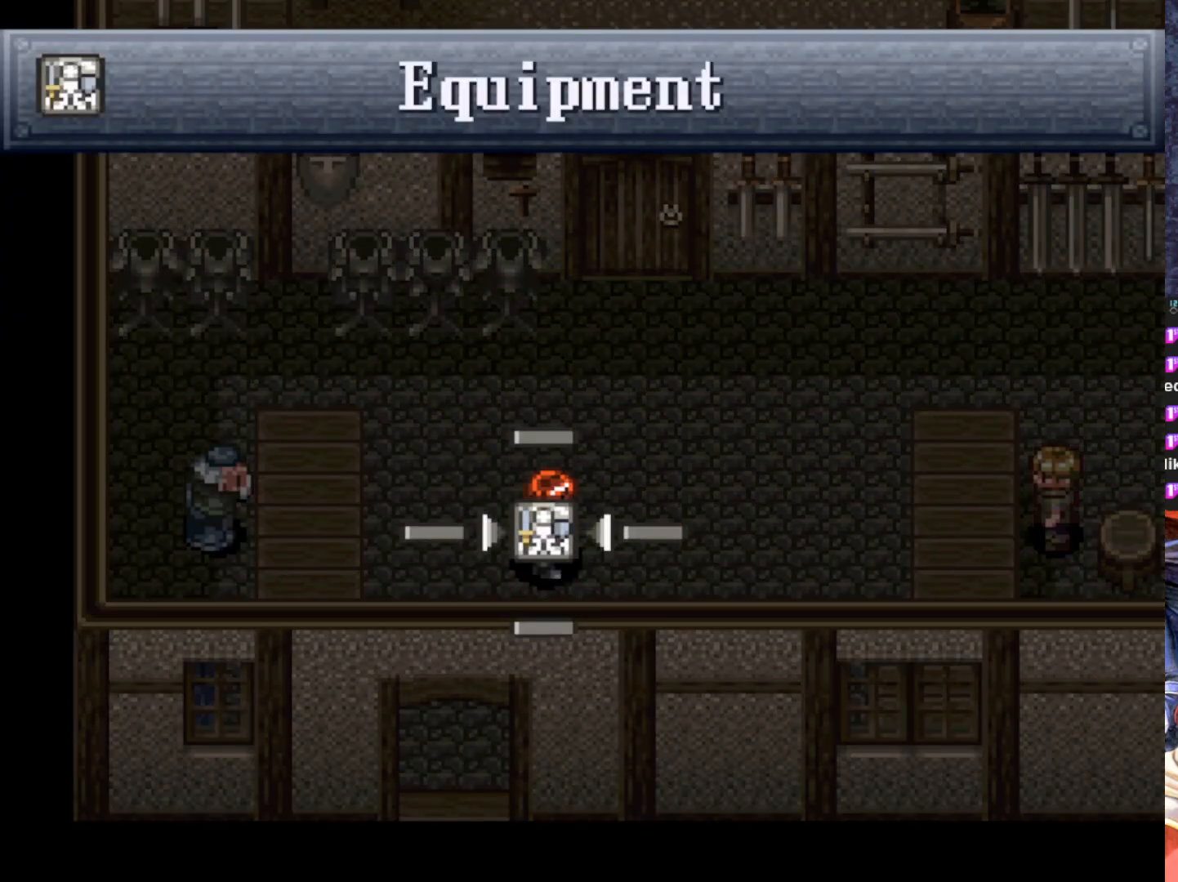
Gameplay with a controller (PlayStation layout); each line is a JSON object with the inputs held at the frame after it. "events" lists button and stick changes between this image and that frame as [ms after this image, input, new state], when the widget could be followed in between. Not read: right_stick.
{"buttons": [], "left_stick": "center", "events": []}
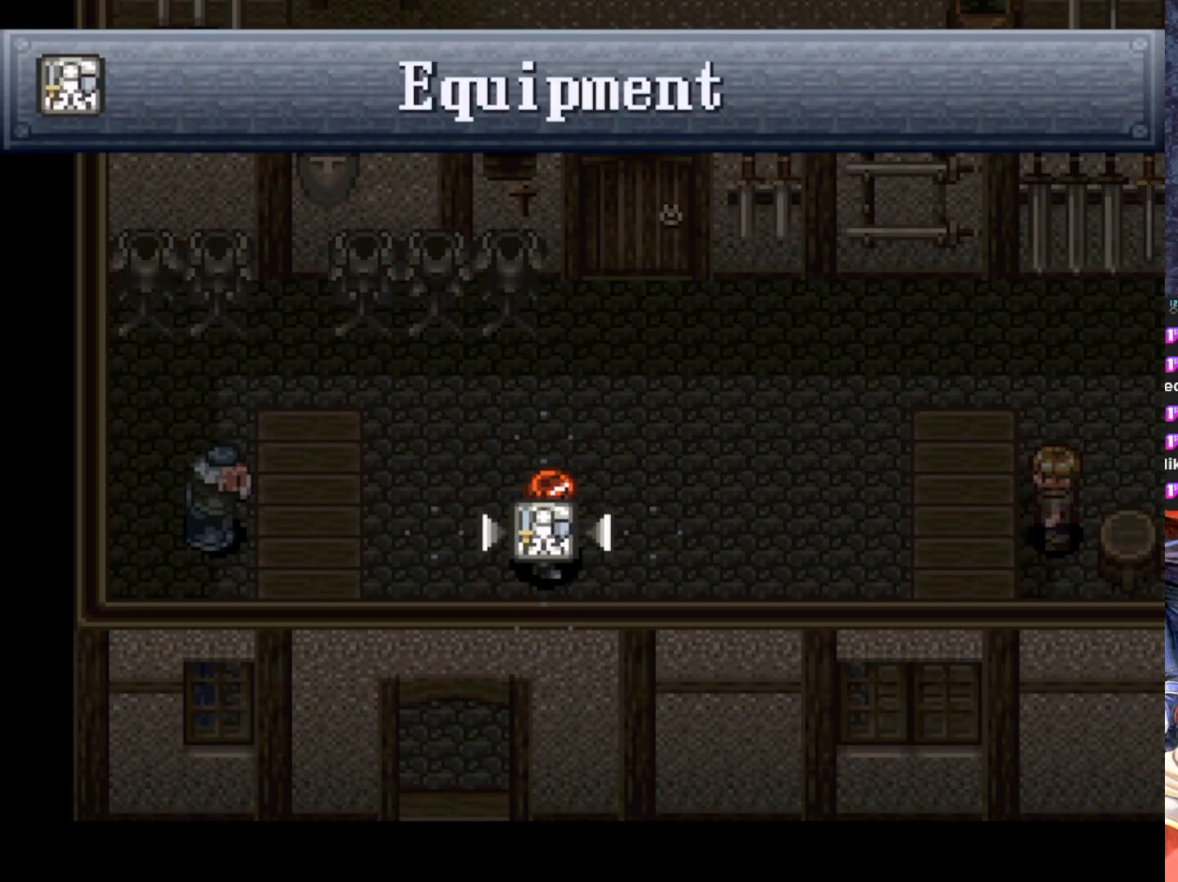
{"buttons": [], "left_stick": "center", "events": []}
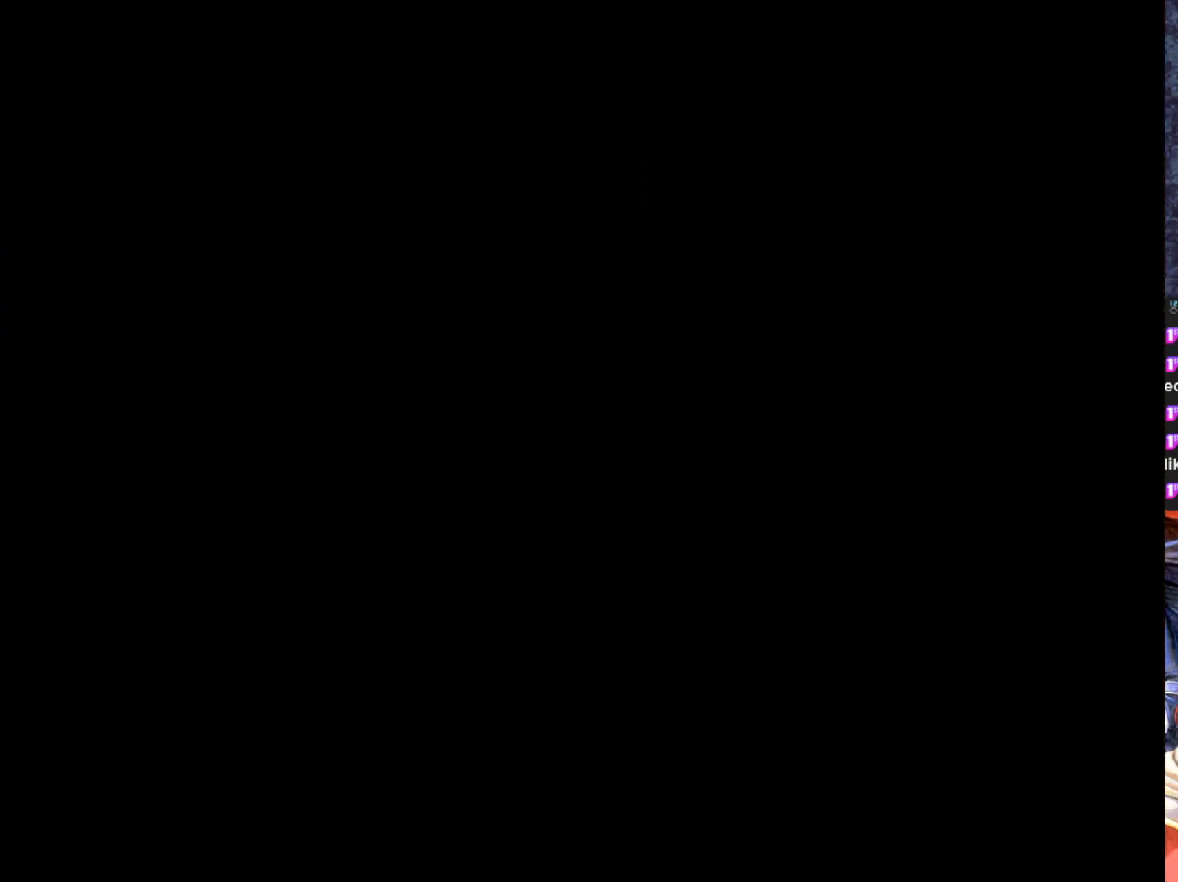
{"buttons": [], "left_stick": "center", "events": []}
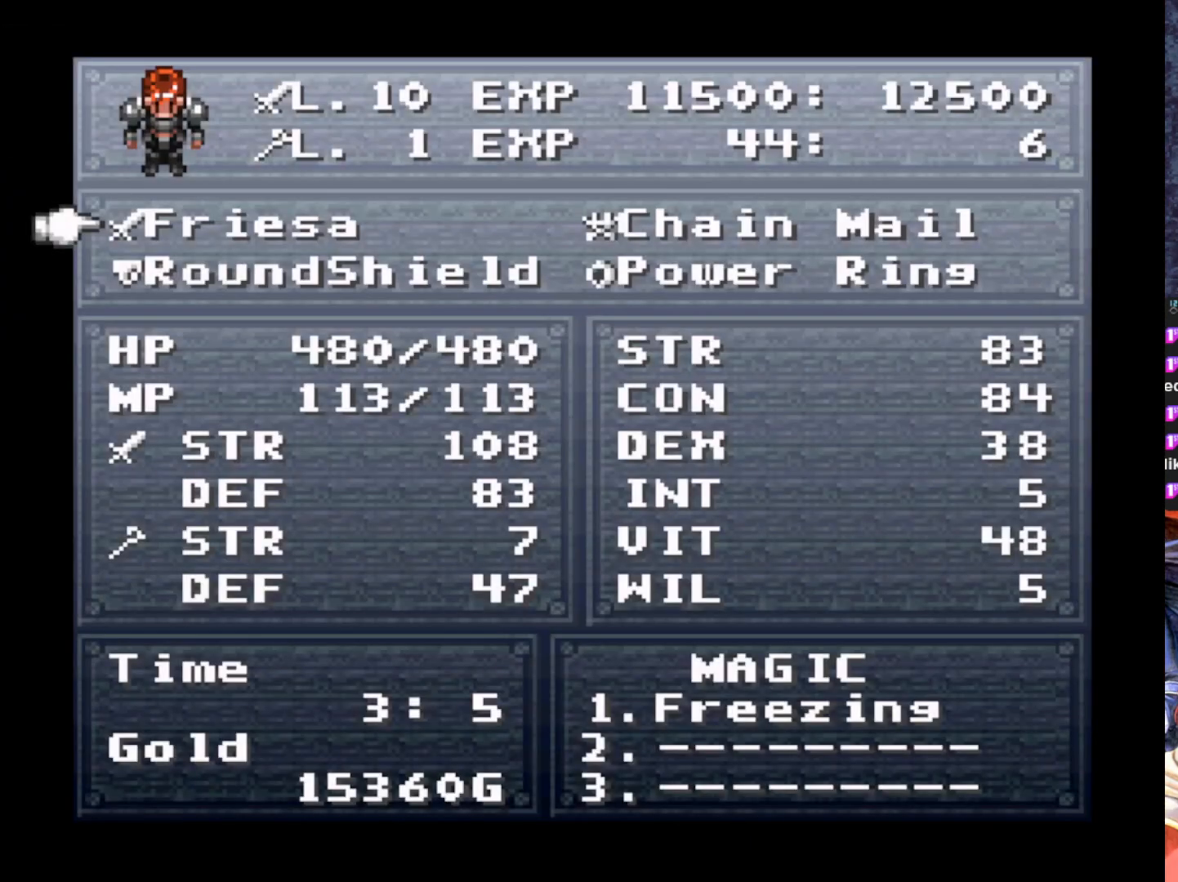
{"buttons": [], "left_stick": "center", "events": [[301, "DPAD_DOWN", "down"], [434, "DPAD_DOWN", "up"]]}
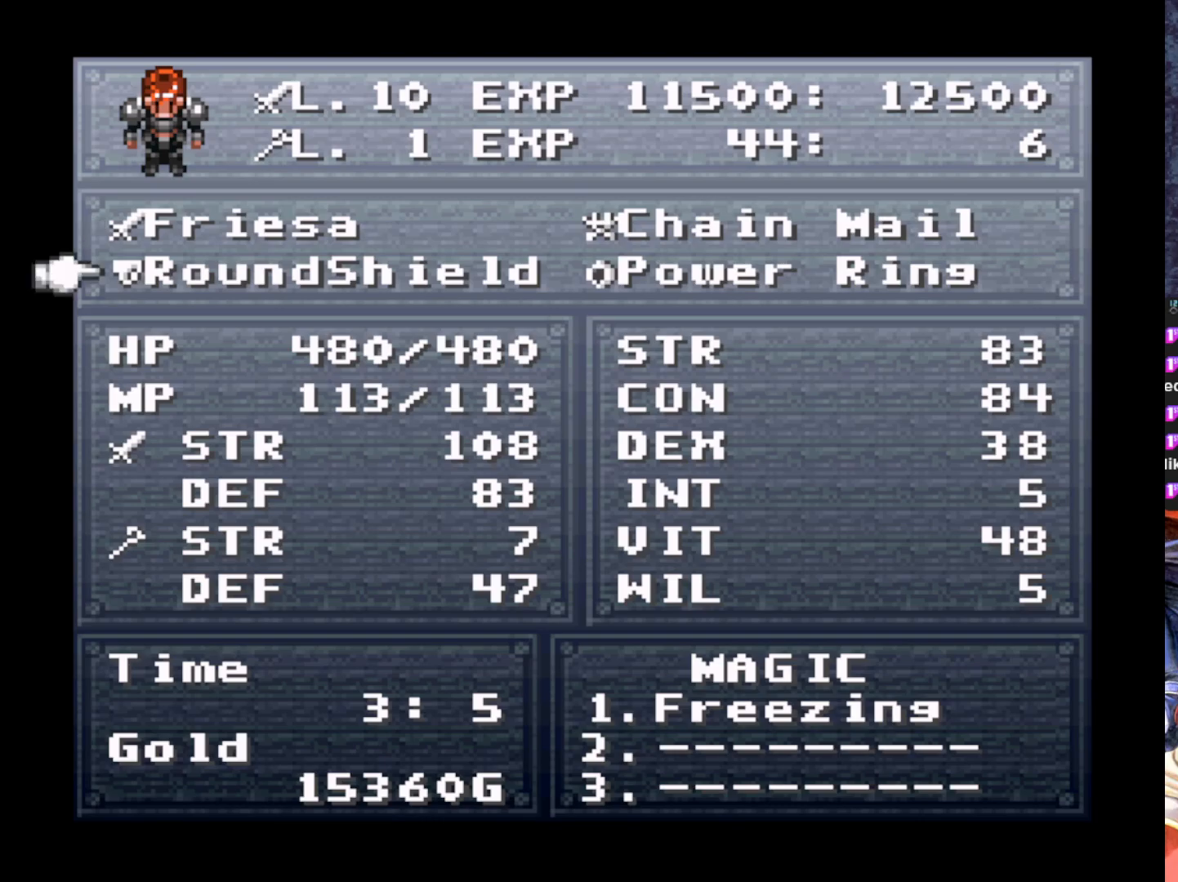
{"buttons": [], "left_stick": "center", "events": [[100, "DPAD_RIGHT", "down"], [200, "DPAD_RIGHT", "up"], [367, "DPAD_UP", "down"], [467, "DPAD_UP", "up"]]}
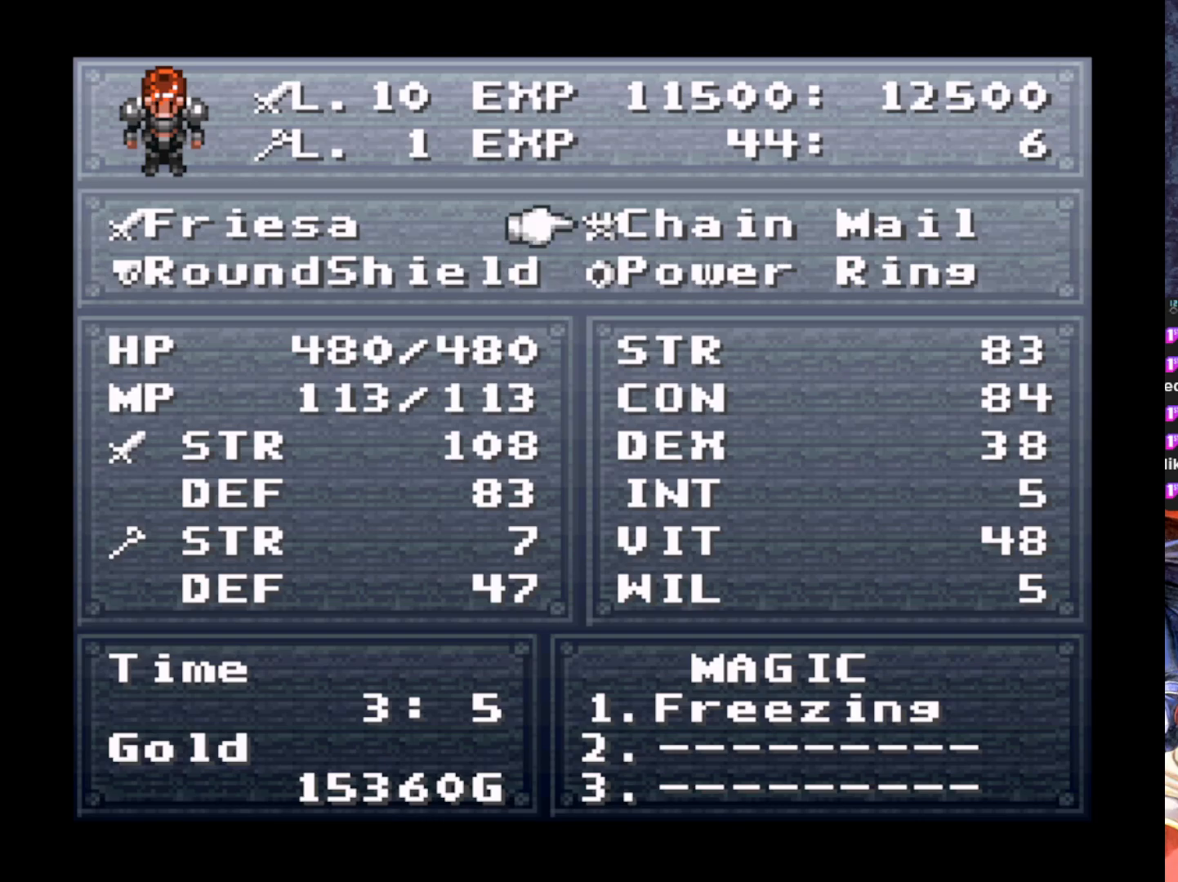
{"buttons": [], "left_stick": "center", "events": [[17, "CROSS", "down"], [134, "CROSS", "up"]]}
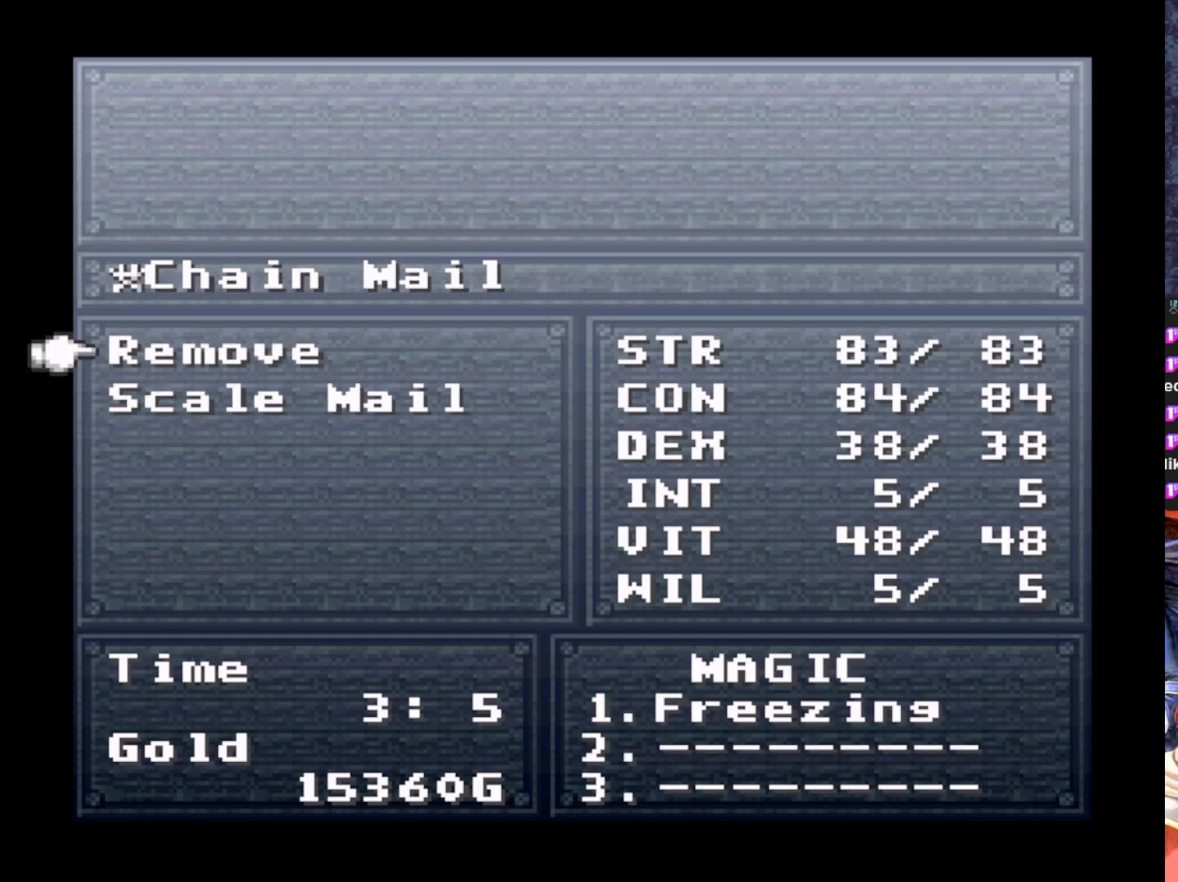
{"buttons": [], "left_stick": "center", "events": [[300, "DPAD_DOWN", "down"], [417, "DPAD_DOWN", "up"]]}
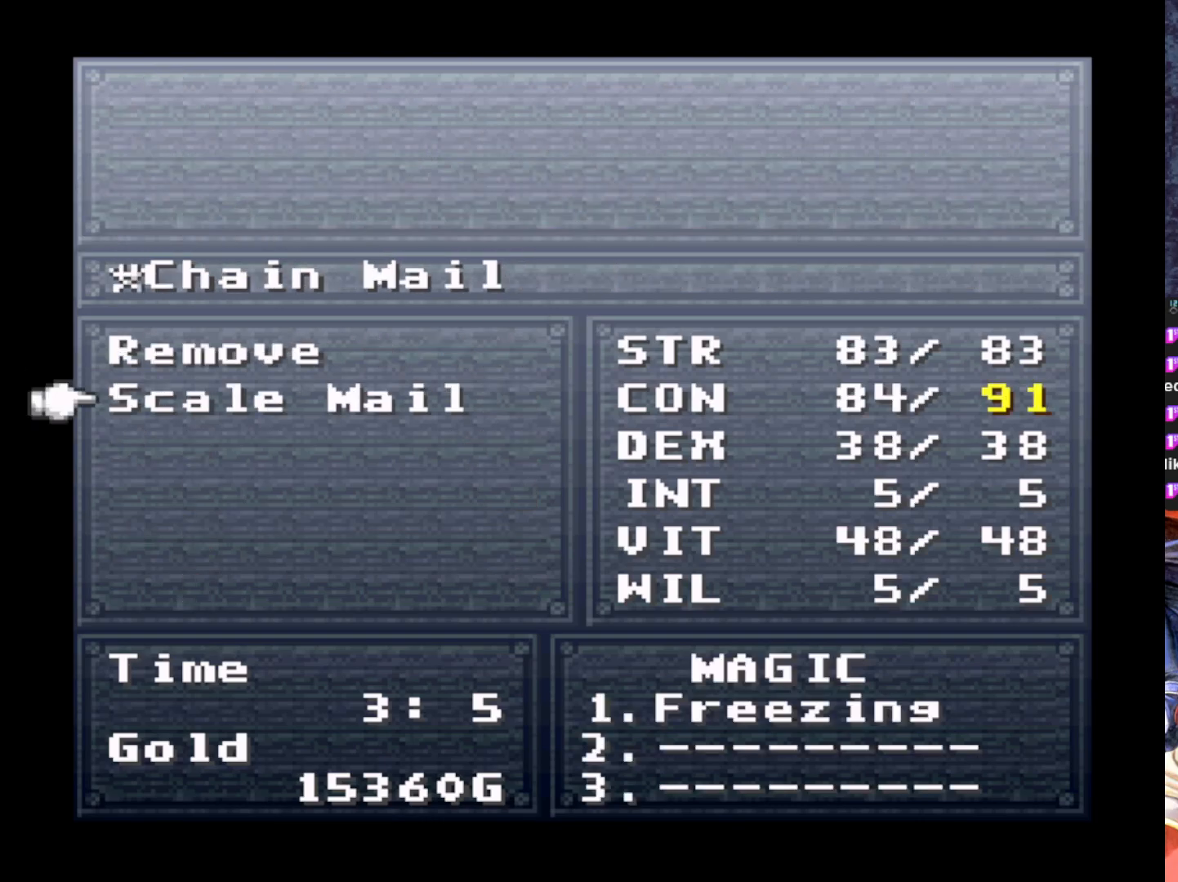
{"buttons": ["DPAD_UP"], "left_stick": "center", "events": [[467, "DPAD_UP", "down"]]}
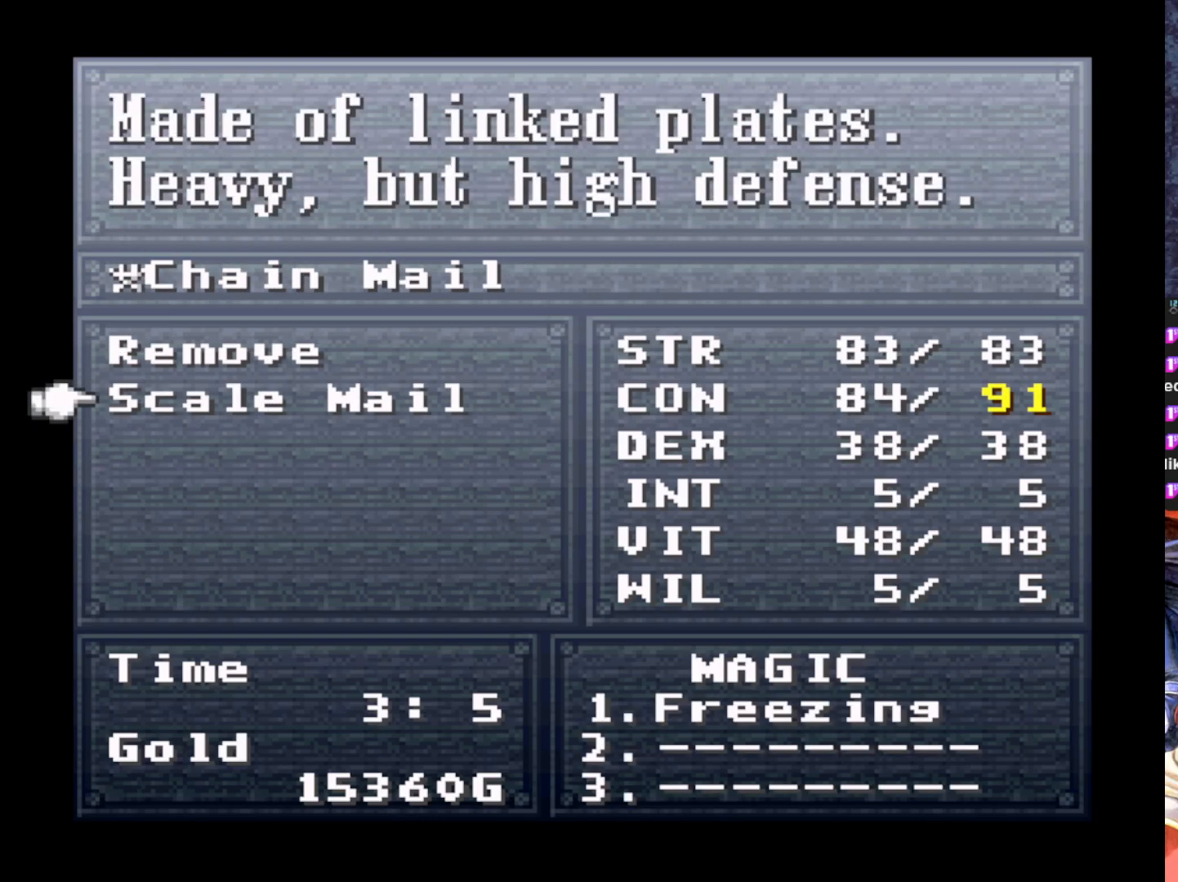
{"buttons": [], "left_stick": "center", "events": [[50, "DPAD_UP", "up"], [383, "DPAD_DOWN", "down"], [484, "DPAD_DOWN", "up"]]}
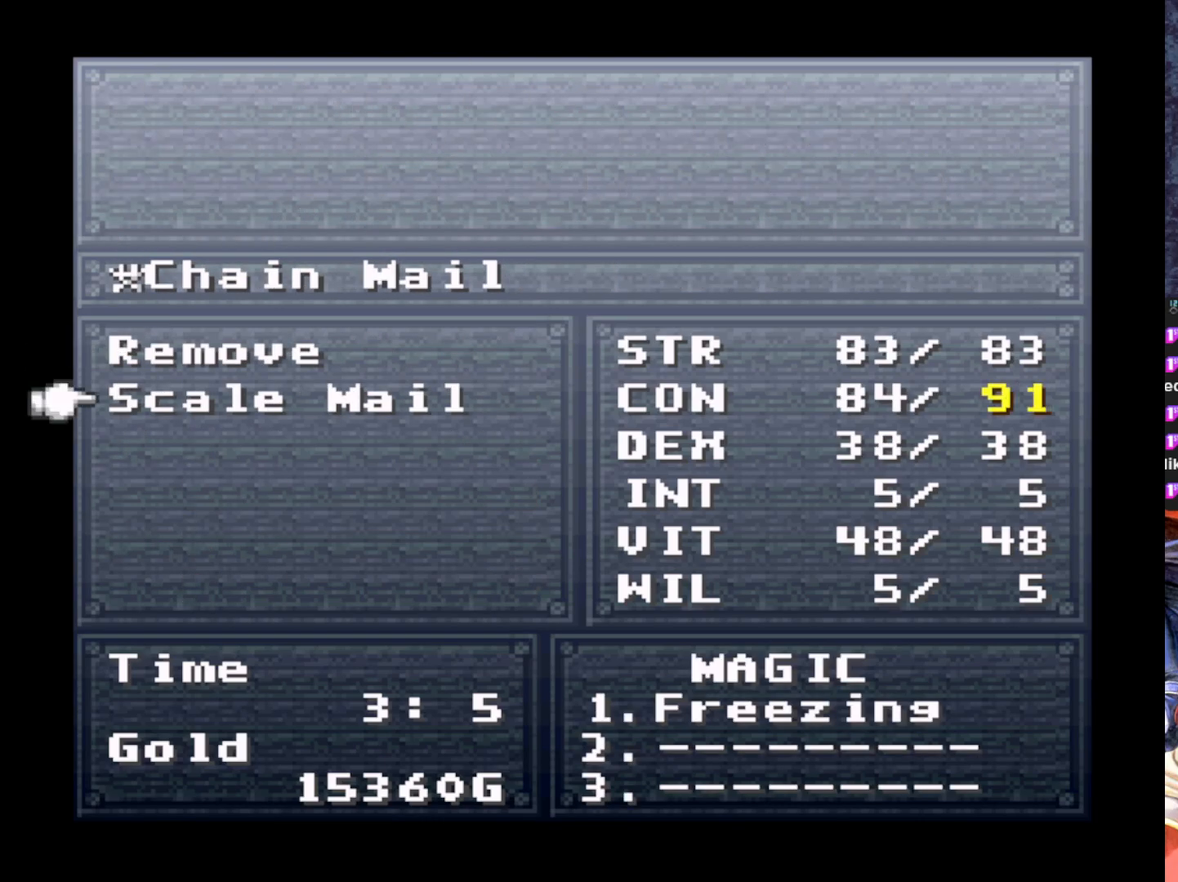
{"buttons": [], "left_stick": "center", "events": []}
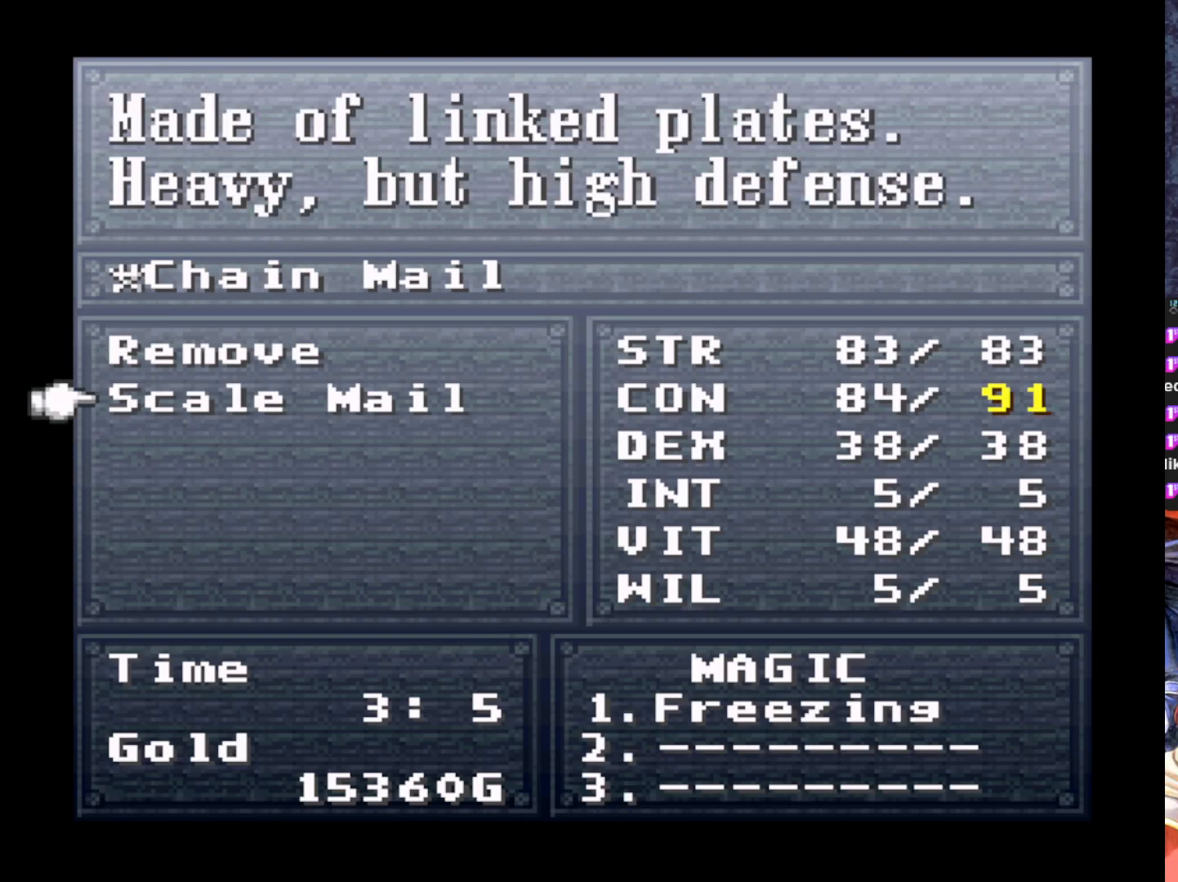
{"buttons": [], "left_stick": "center", "events": [[183, "CROSS", "down"], [300, "CROSS", "up"]]}
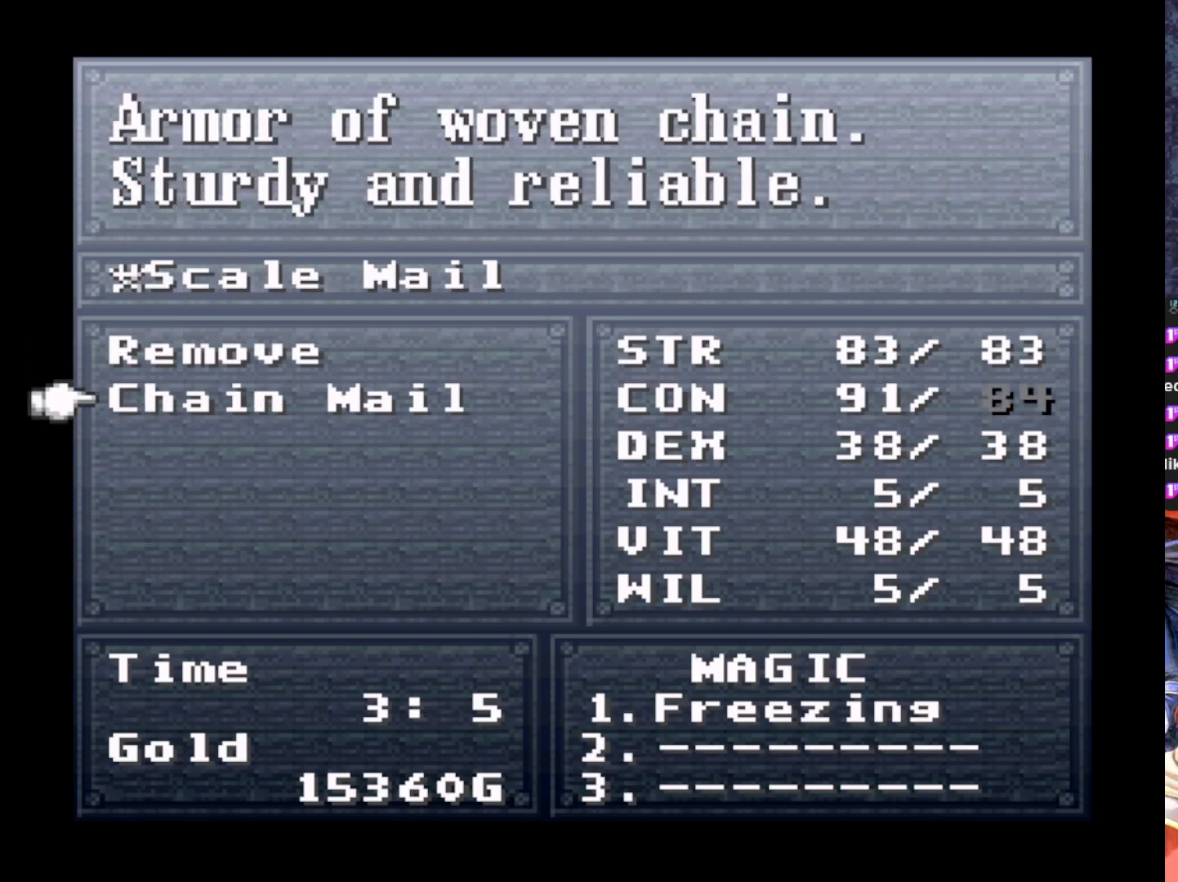
{"buttons": ["CIRCLE"], "left_stick": "center", "events": [[501, "CIRCLE", "down"]]}
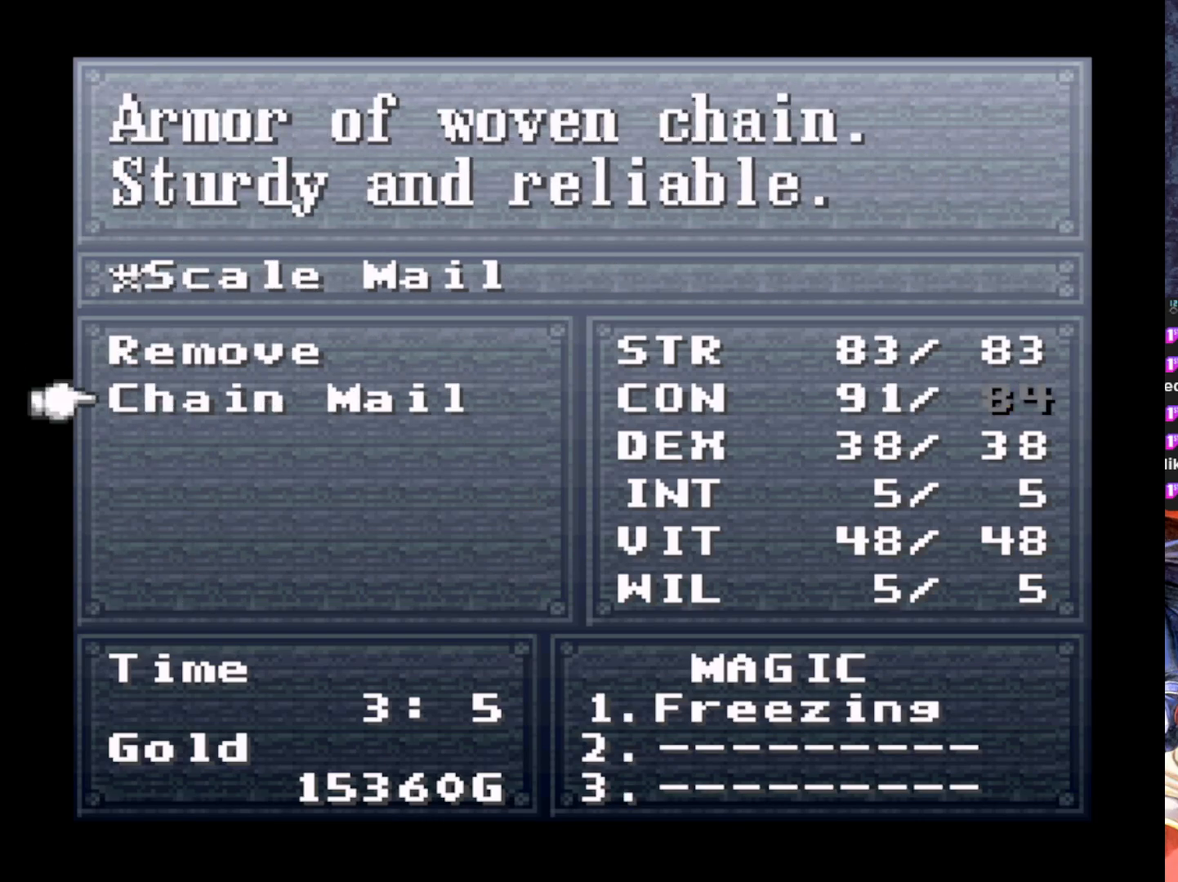
{"buttons": [], "left_stick": "center", "events": [[100, "CIRCLE", "up"], [333, "CIRCLE", "down"], [484, "CIRCLE", "up"]]}
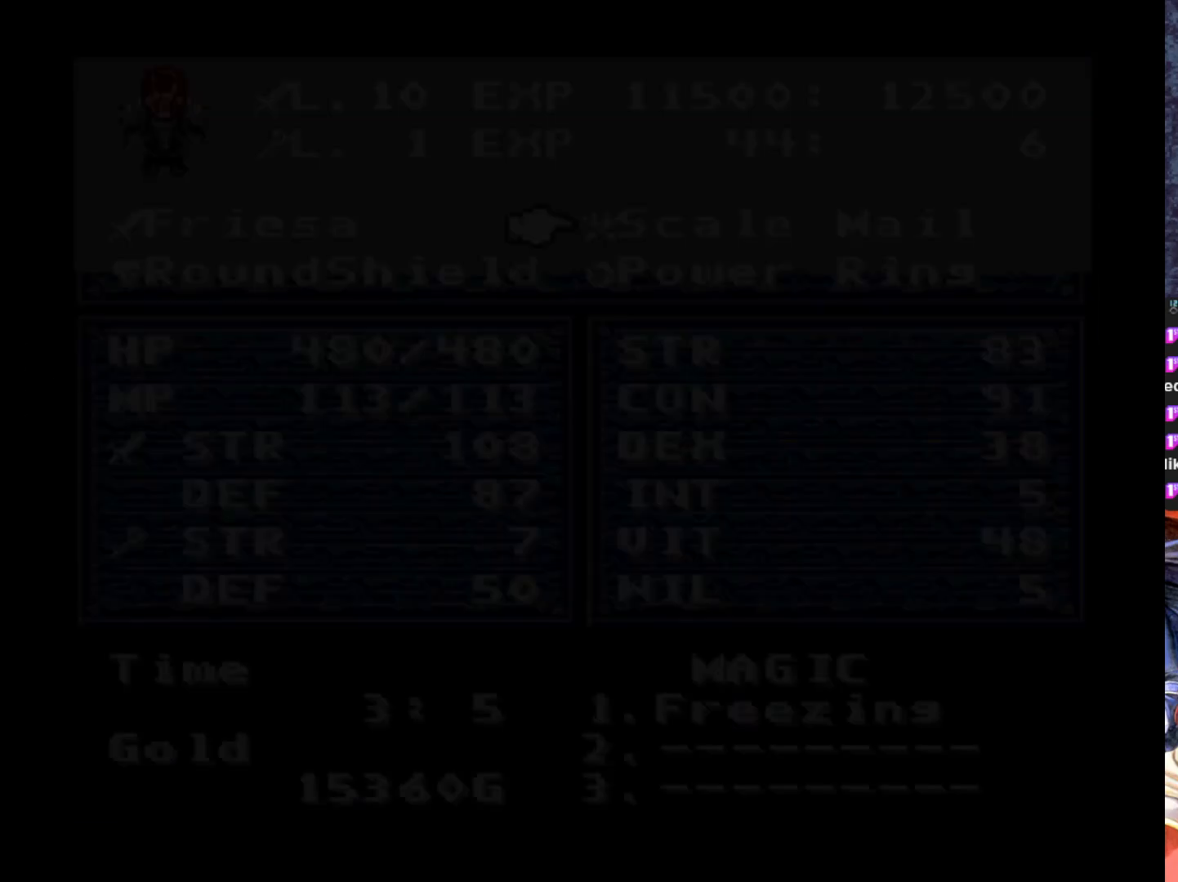
{"buttons": [], "left_stick": "center", "events": []}
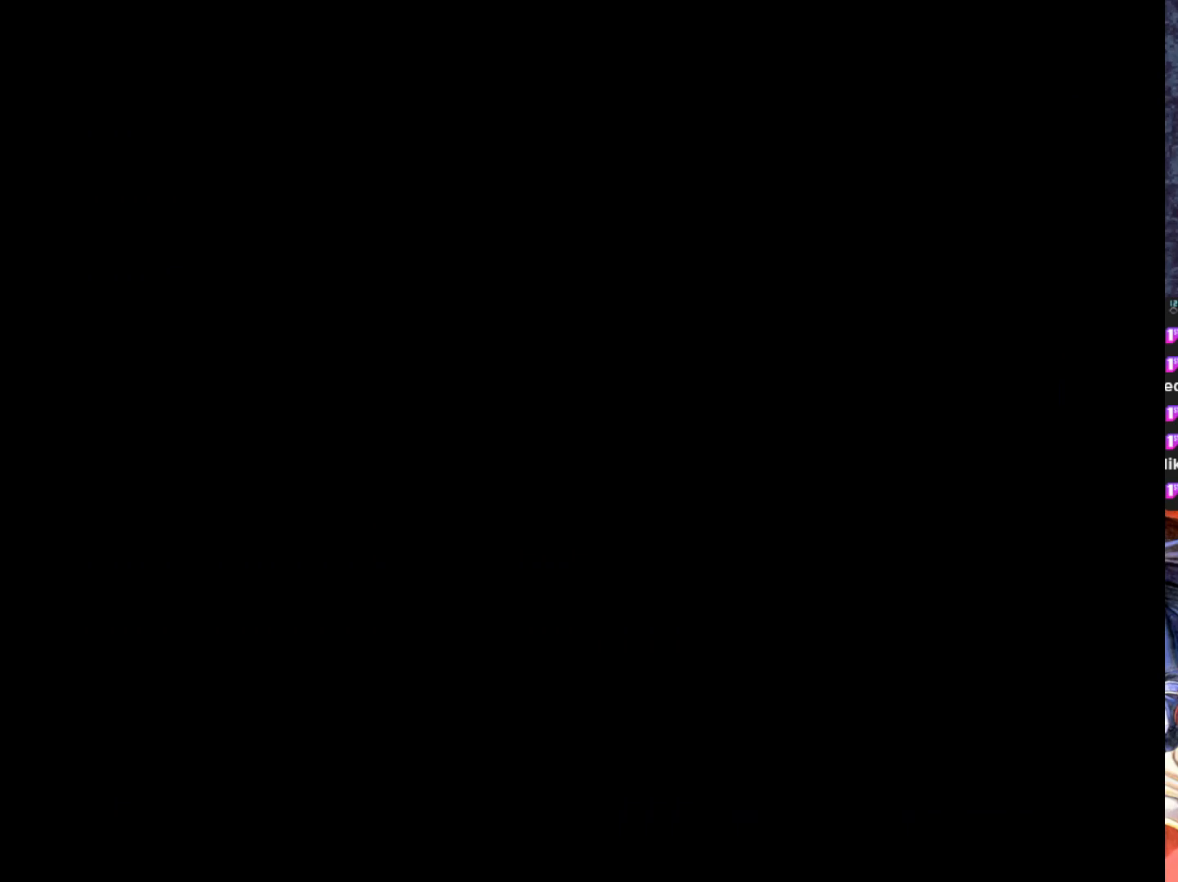
{"buttons": ["DPAD_LEFT"], "left_stick": "center", "events": [[383, "DPAD_LEFT", "down"]]}
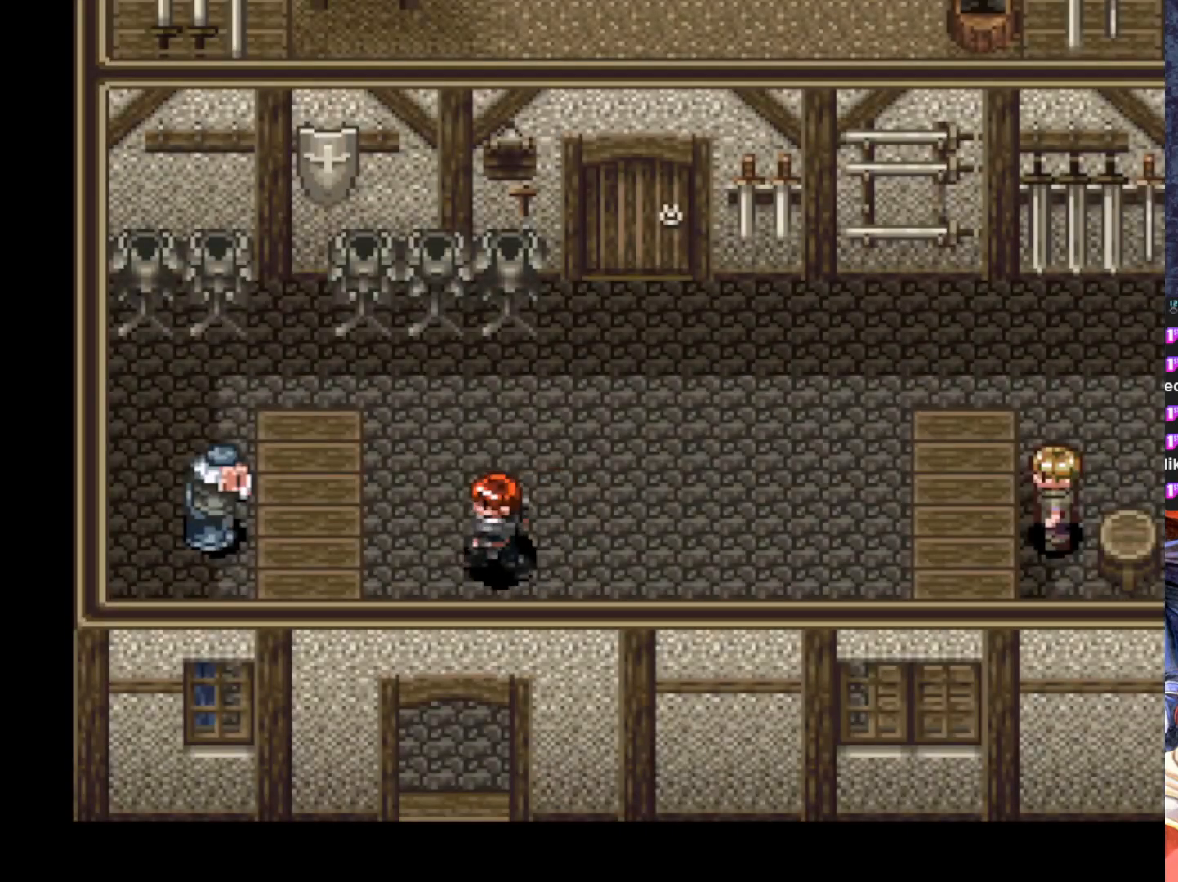
{"buttons": [], "left_stick": "center", "events": [[301, "CROSS", "down"], [301, "DPAD_LEFT", "up"], [417, "CROSS", "up"]]}
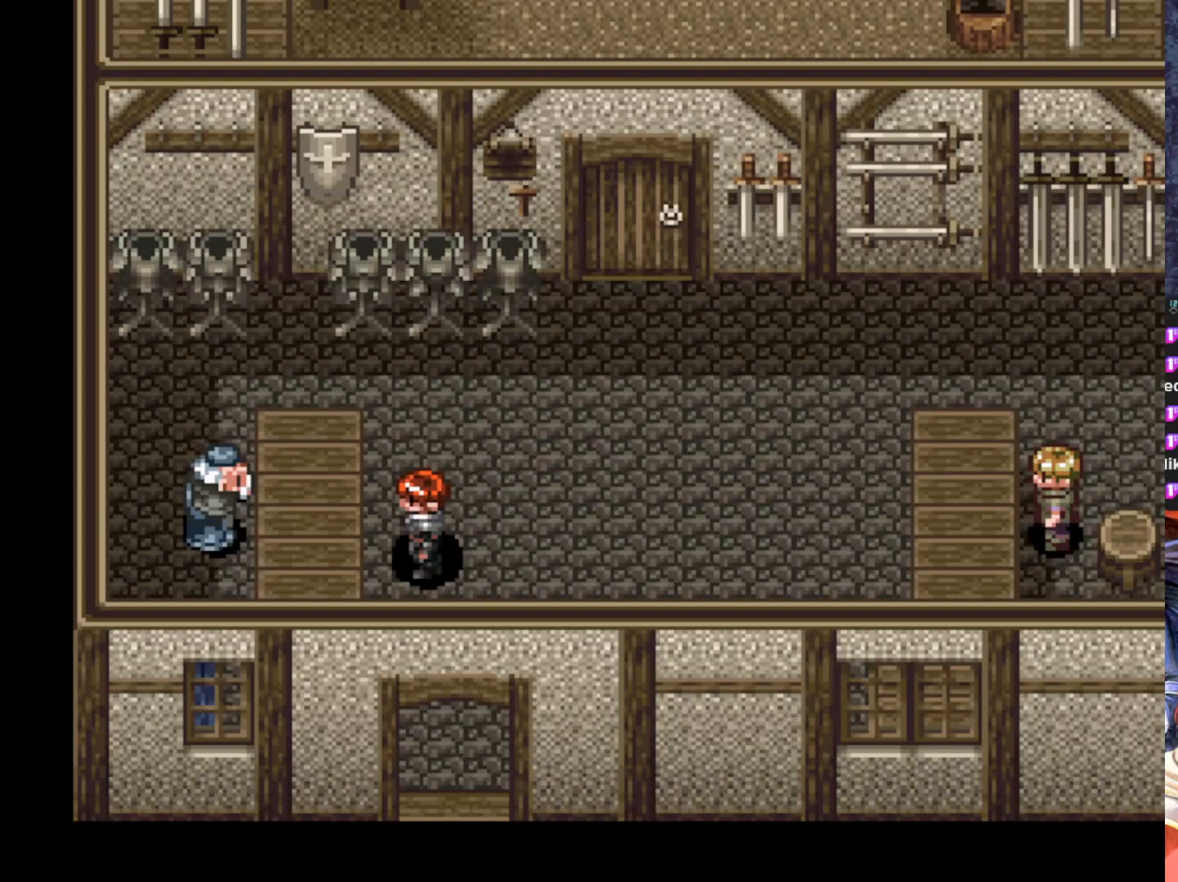
{"buttons": [], "left_stick": "center", "events": [[350, "CROSS", "down"], [484, "CROSS", "up"]]}
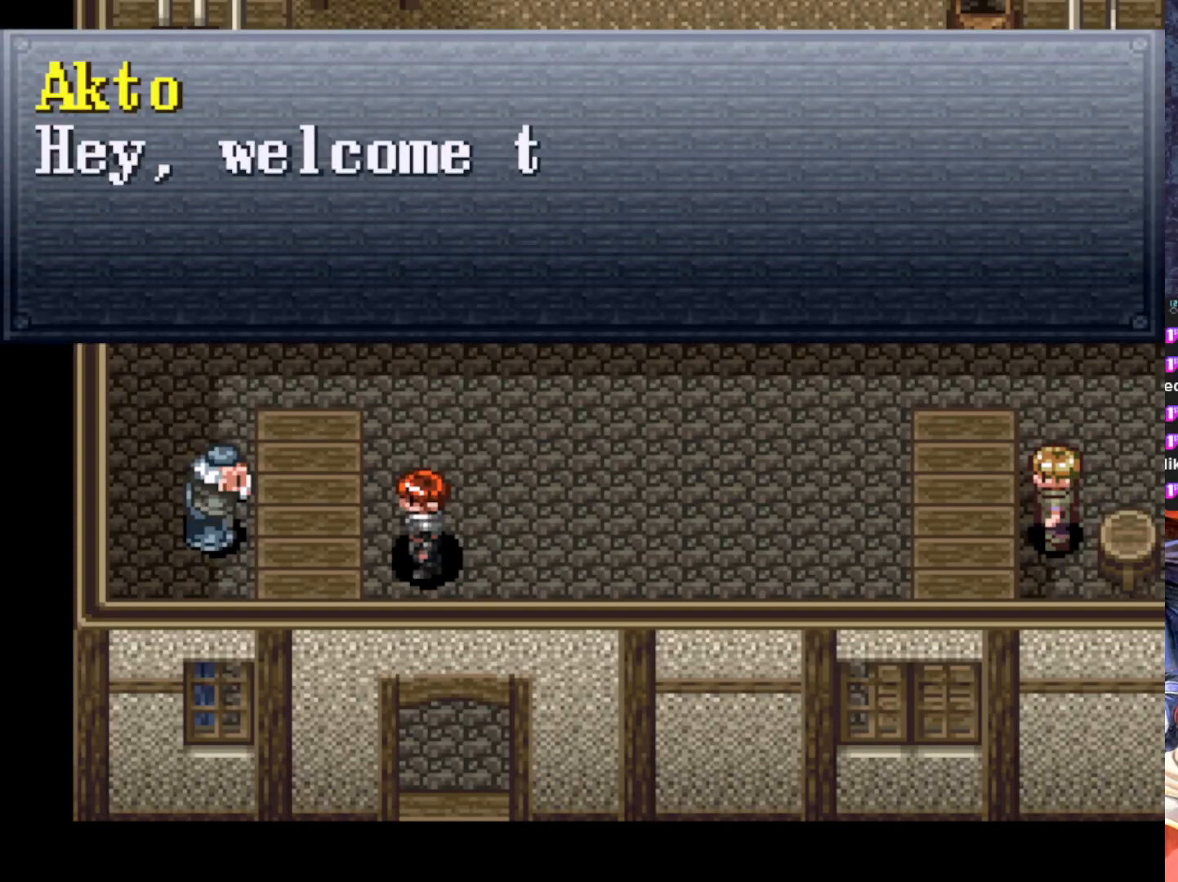
{"buttons": [], "left_stick": "center", "events": [[267, "CROSS", "down"], [401, "CROSS", "up"]]}
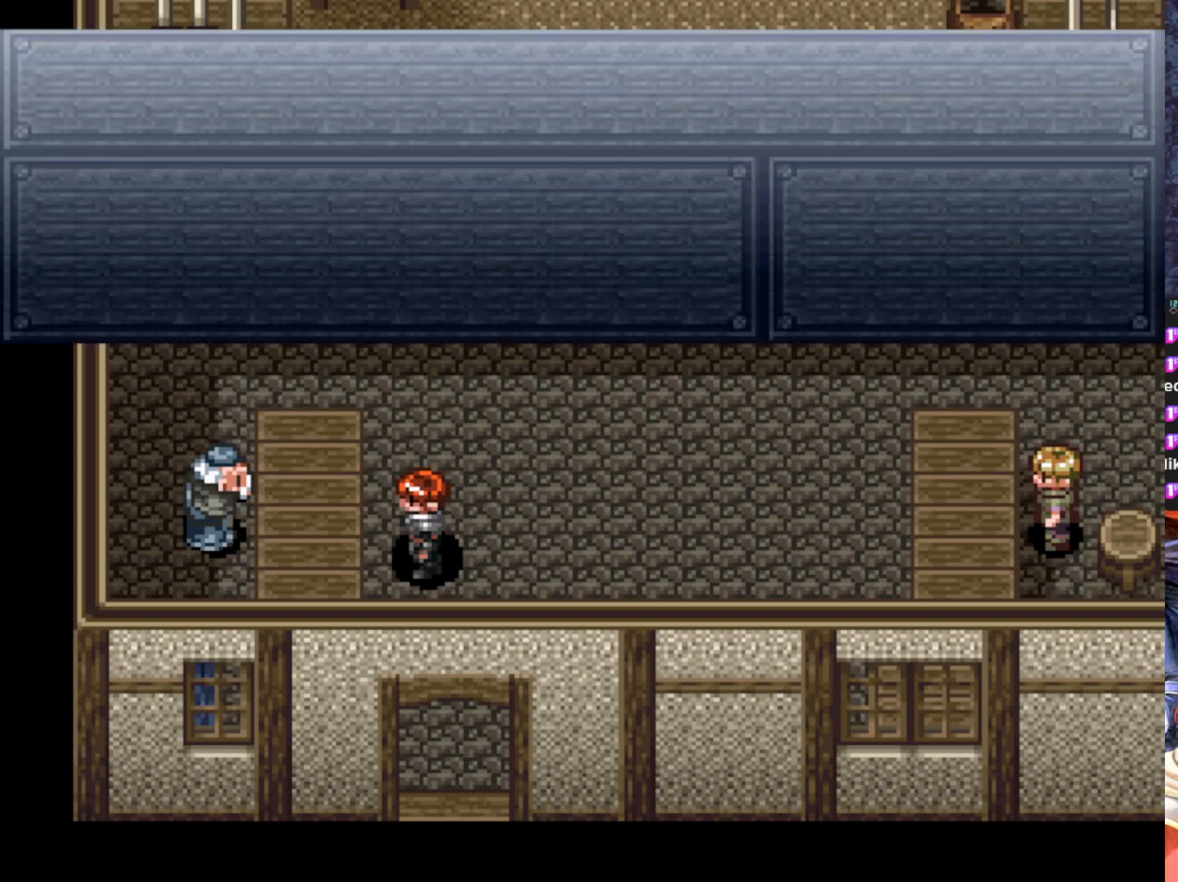
{"buttons": [], "left_stick": "center", "events": []}
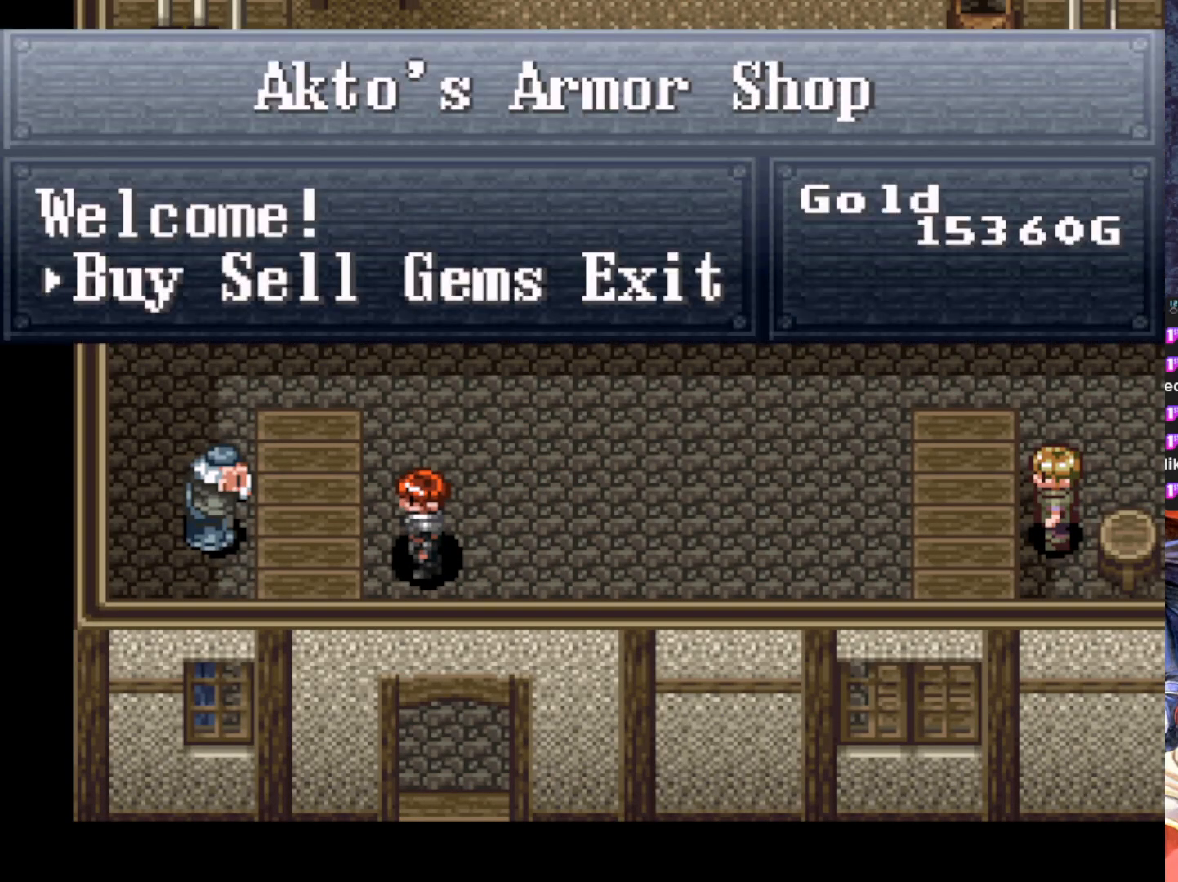
{"buttons": [], "left_stick": "center", "events": [[184, "DPAD_RIGHT", "down"], [284, "DPAD_RIGHT", "up"], [334, "CROSS", "down"], [434, "CROSS", "up"]]}
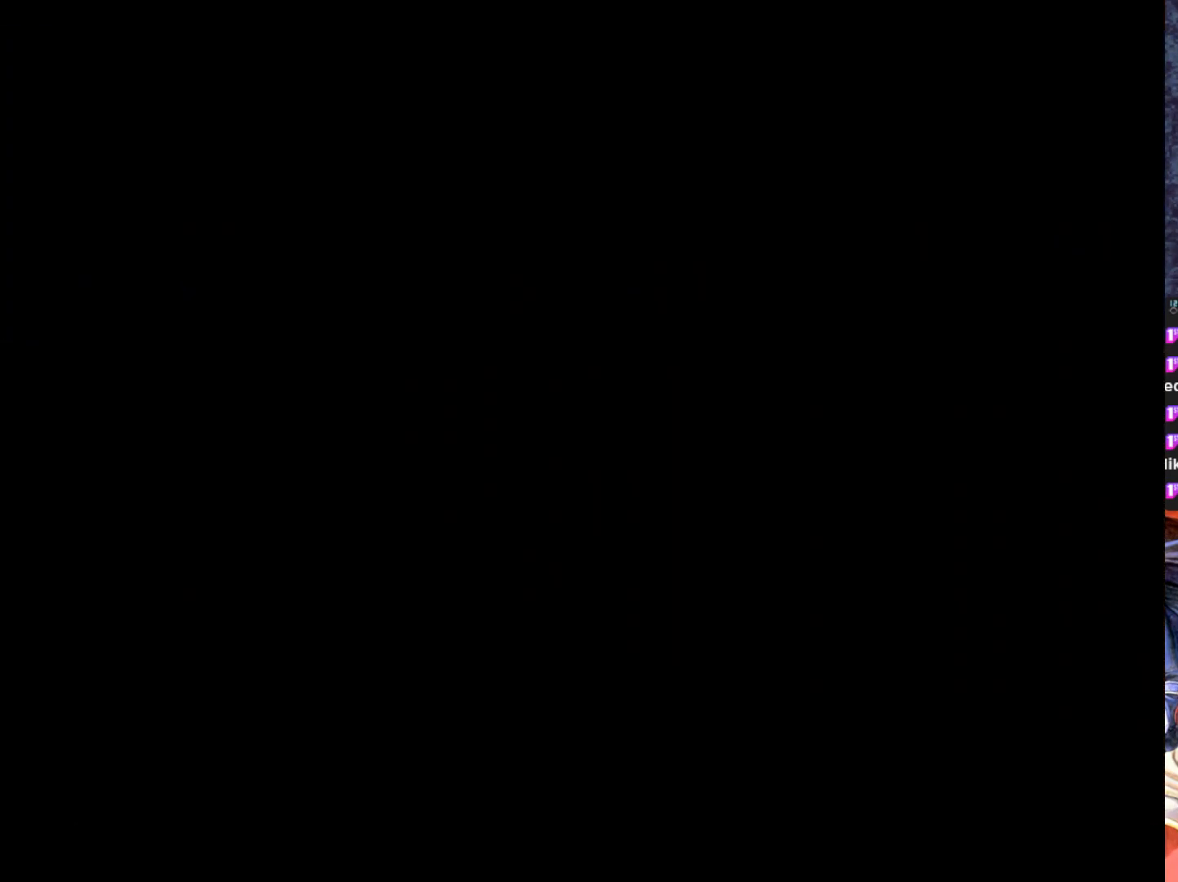
{"buttons": [], "left_stick": "center", "events": []}
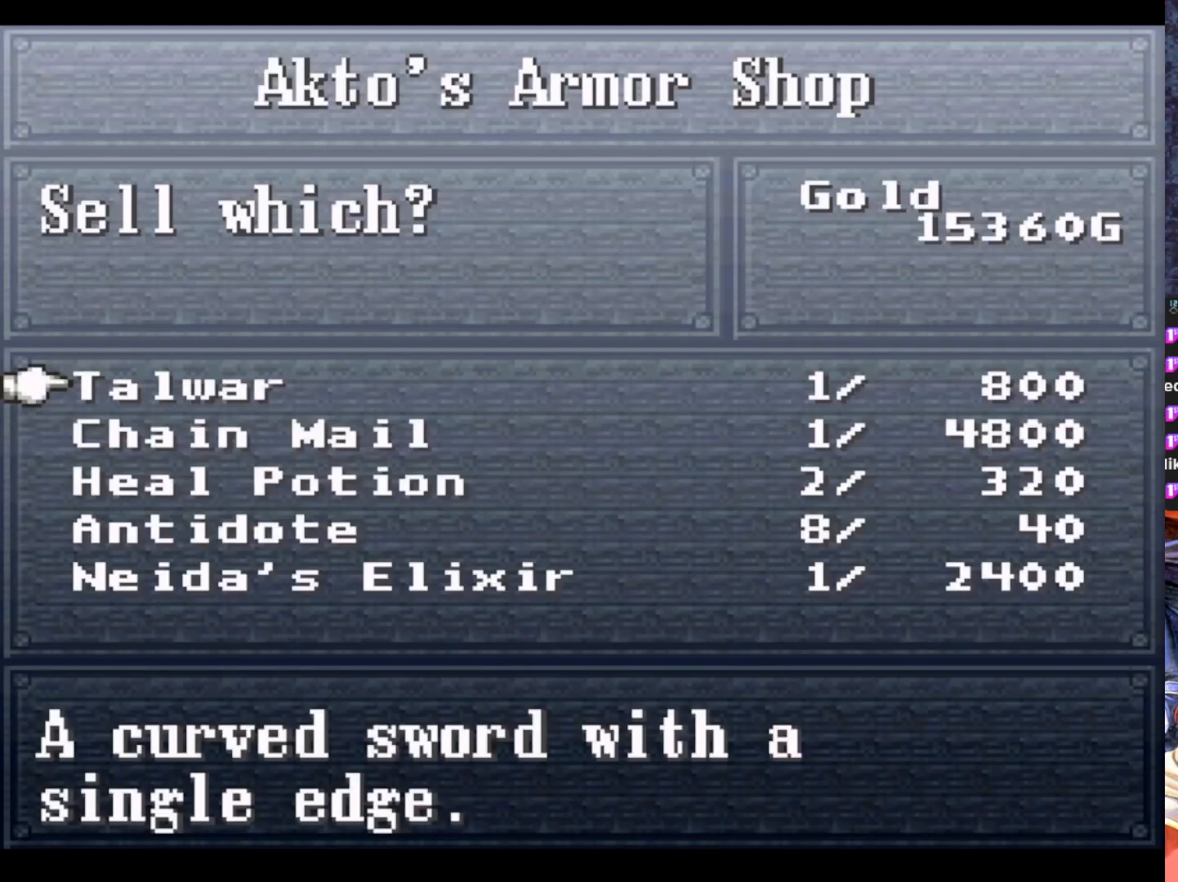
{"buttons": [], "left_stick": "center", "events": []}
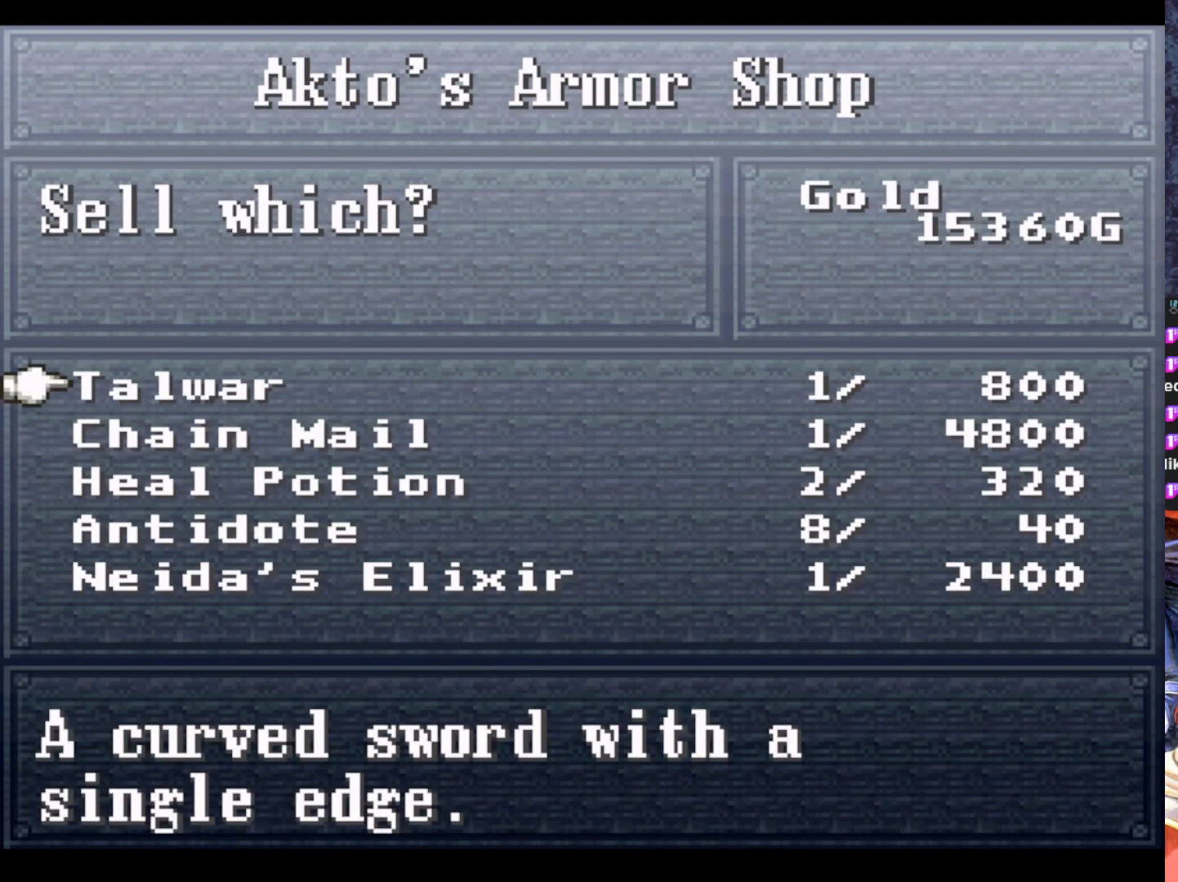
{"buttons": [], "left_stick": "center", "events": []}
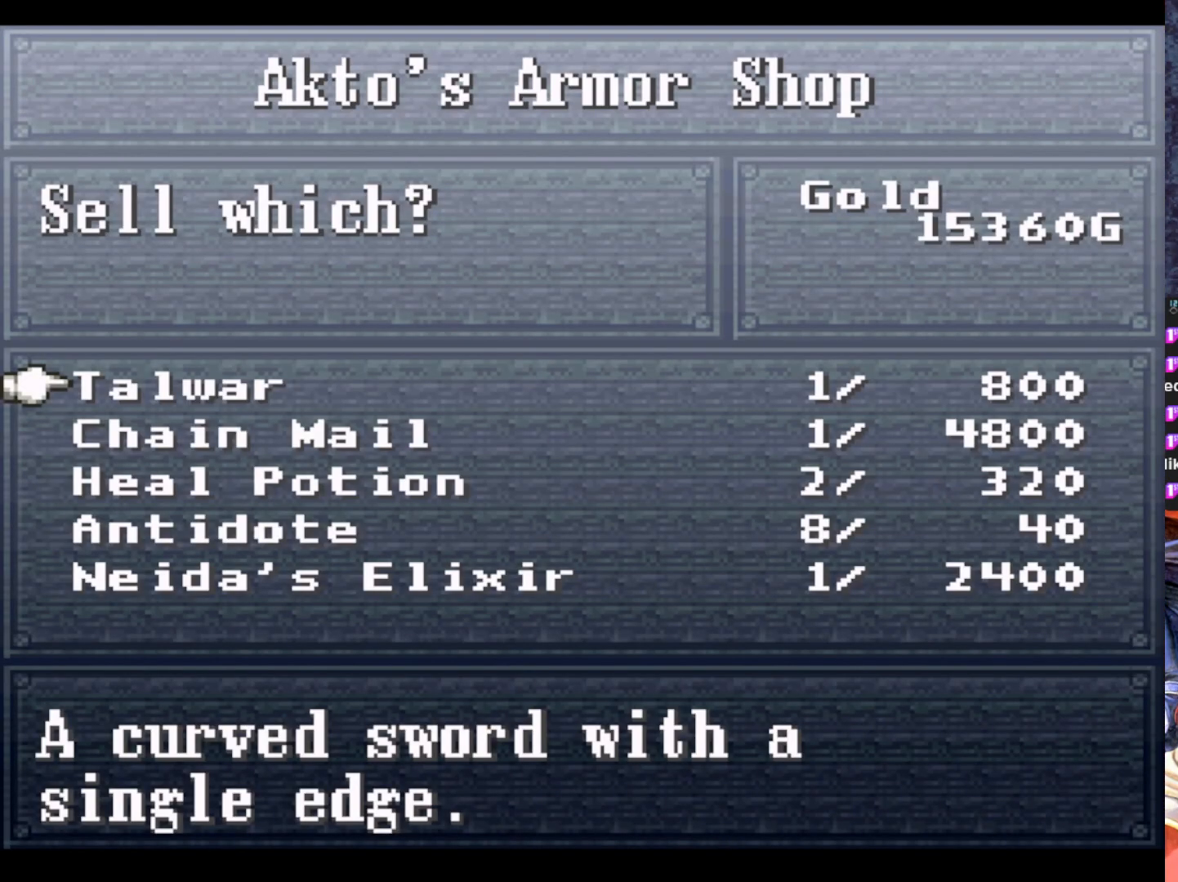
{"buttons": [], "left_stick": "center", "events": []}
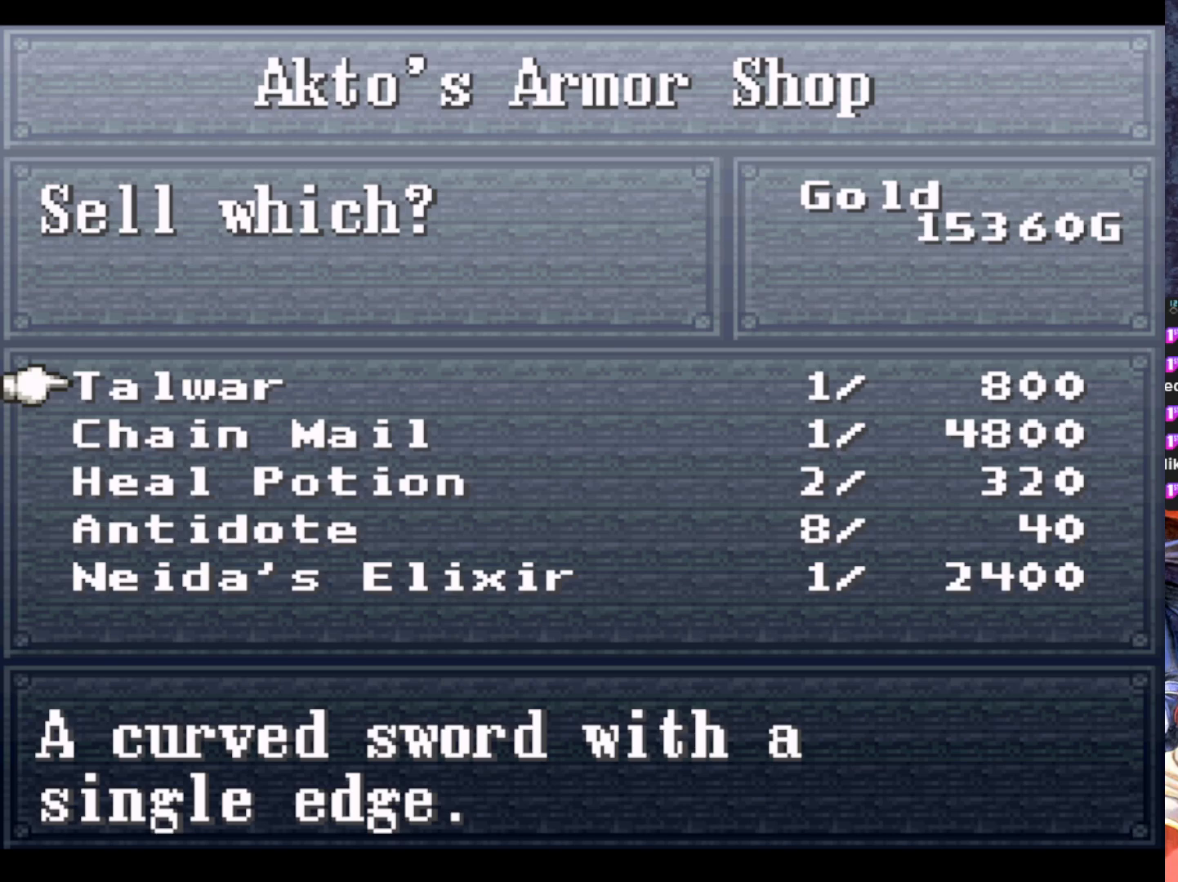
{"buttons": [], "left_stick": "center", "events": []}
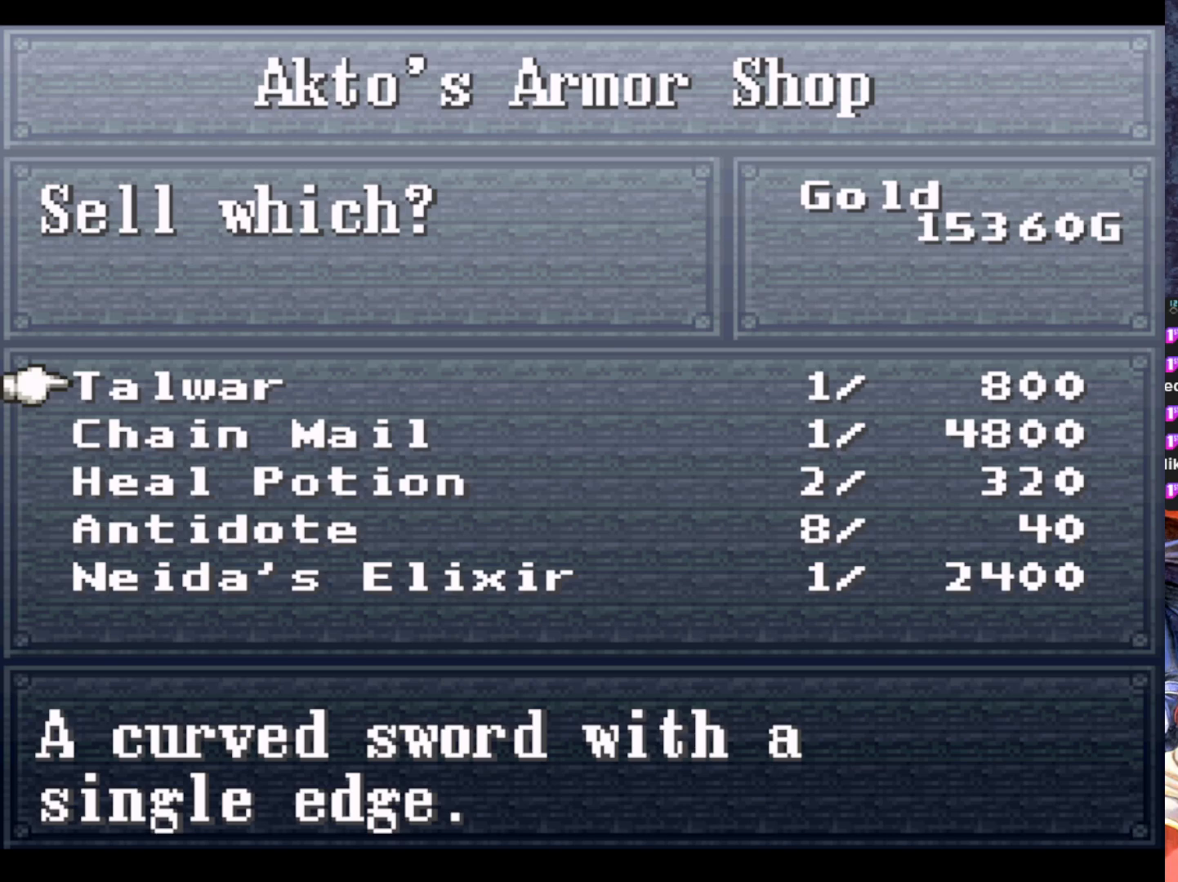
{"buttons": [], "left_stick": "center", "events": [[117, "CROSS", "down"], [184, "CROSS", "up"]]}